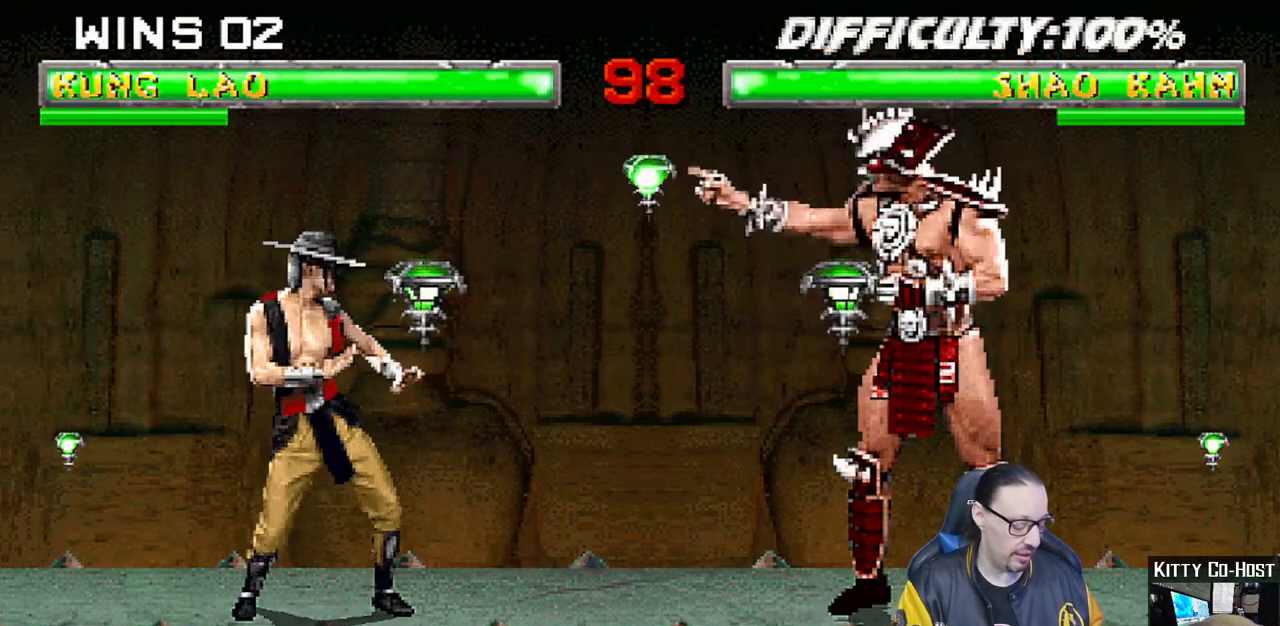
Gameplay with a controller (PlayStation layout); each line is a JSON object with the inputs held at the frame after it (dt_ms = milliseconds from this image to that frame). "events" lists button and stick changes between this image and that frame as [ms after this image, input, new state], when the widget could be followed in between. Not read: START.
{"dt_ms": 500, "buttons": ["R1"], "left_stick": "center", "right_stick": "center", "events": [[483, "R1", "down"]]}
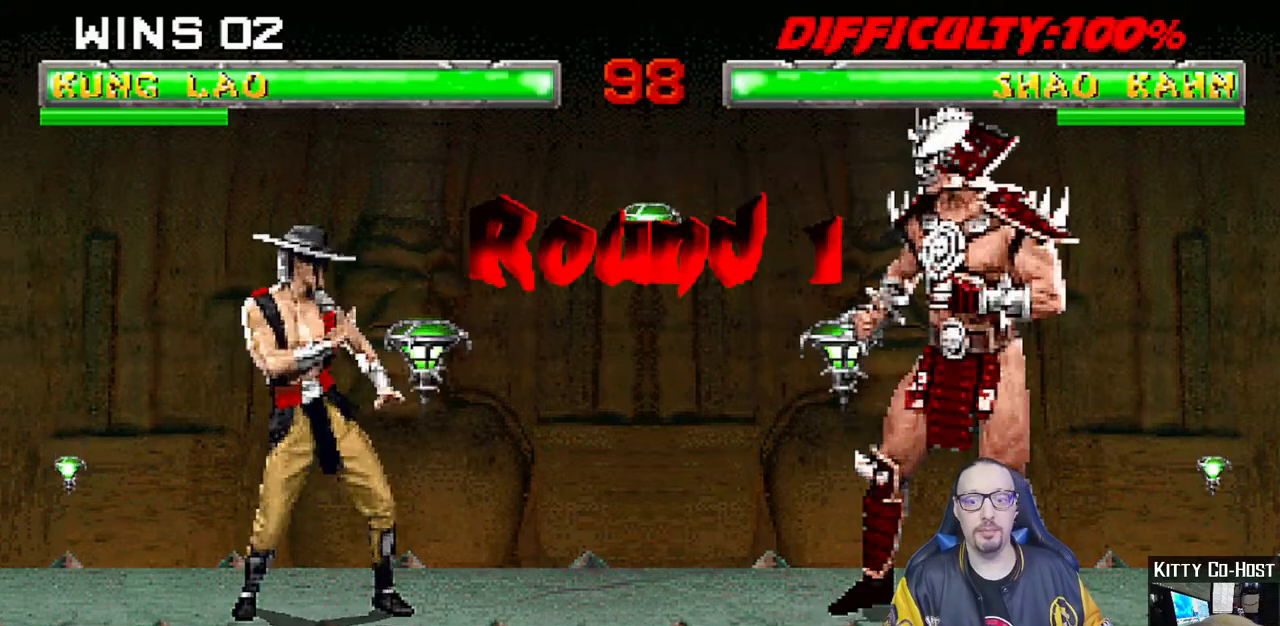
{"dt_ms": 500, "buttons": [], "left_stick": "center", "right_stick": "center", "events": [[450, "R1", "up"]]}
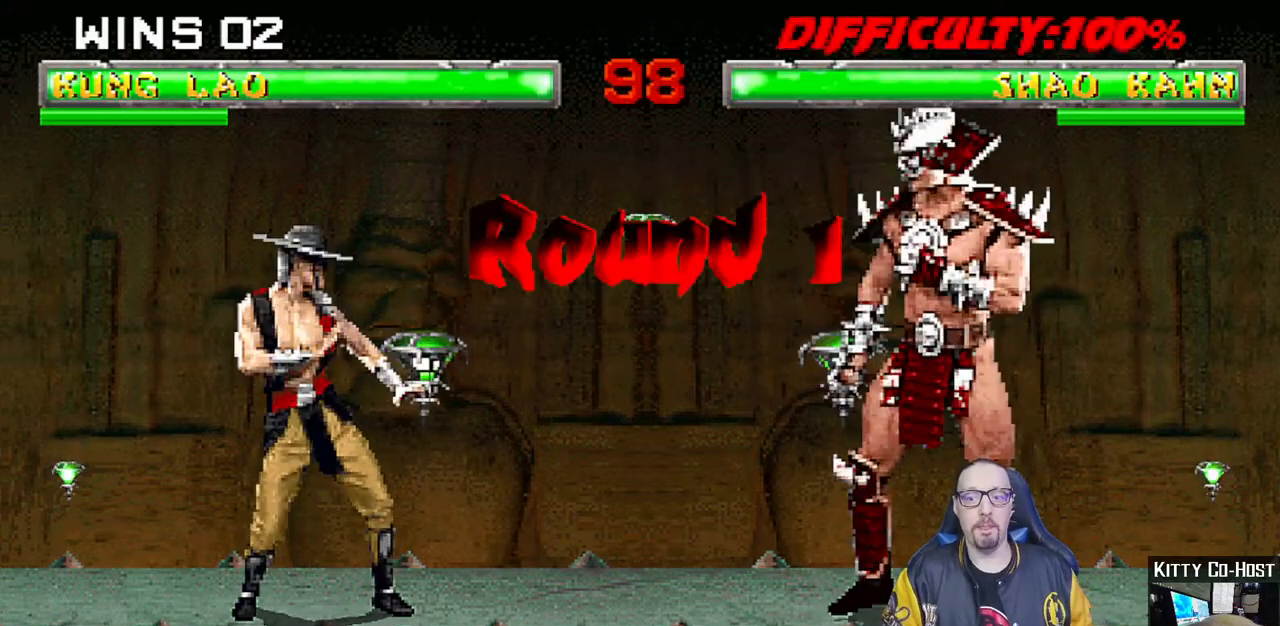
{"dt_ms": 500, "buttons": [], "left_stick": "center", "right_stick": "center", "events": []}
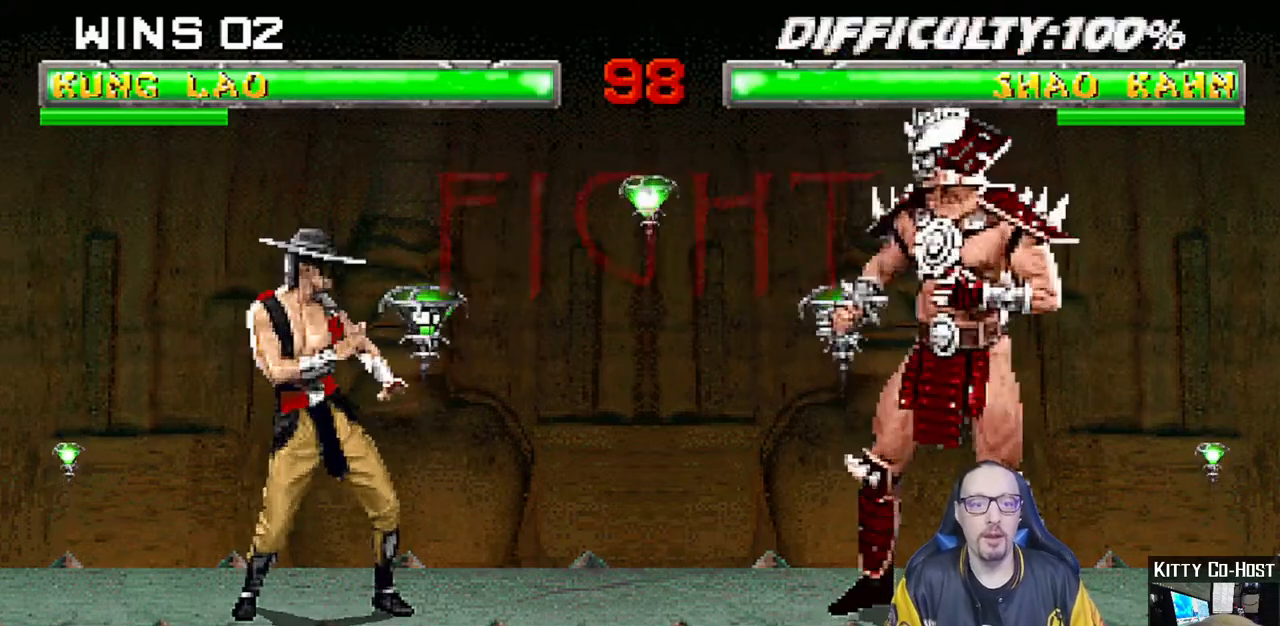
{"dt_ms": 500, "buttons": [], "left_stick": "center", "right_stick": "center", "events": [[183, "R1", "down"], [367, "R1", "up"]]}
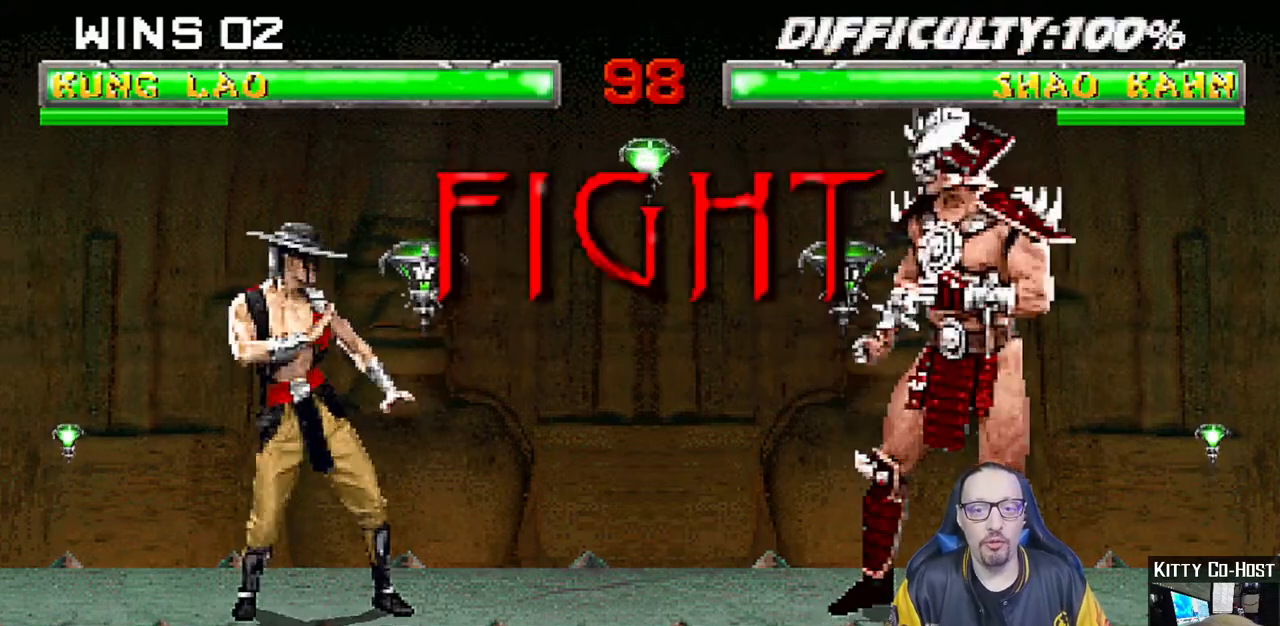
{"dt_ms": 500, "buttons": [], "left_stick": "center", "right_stick": "center", "events": [[183, "R1", "down"], [367, "R1", "up"]]}
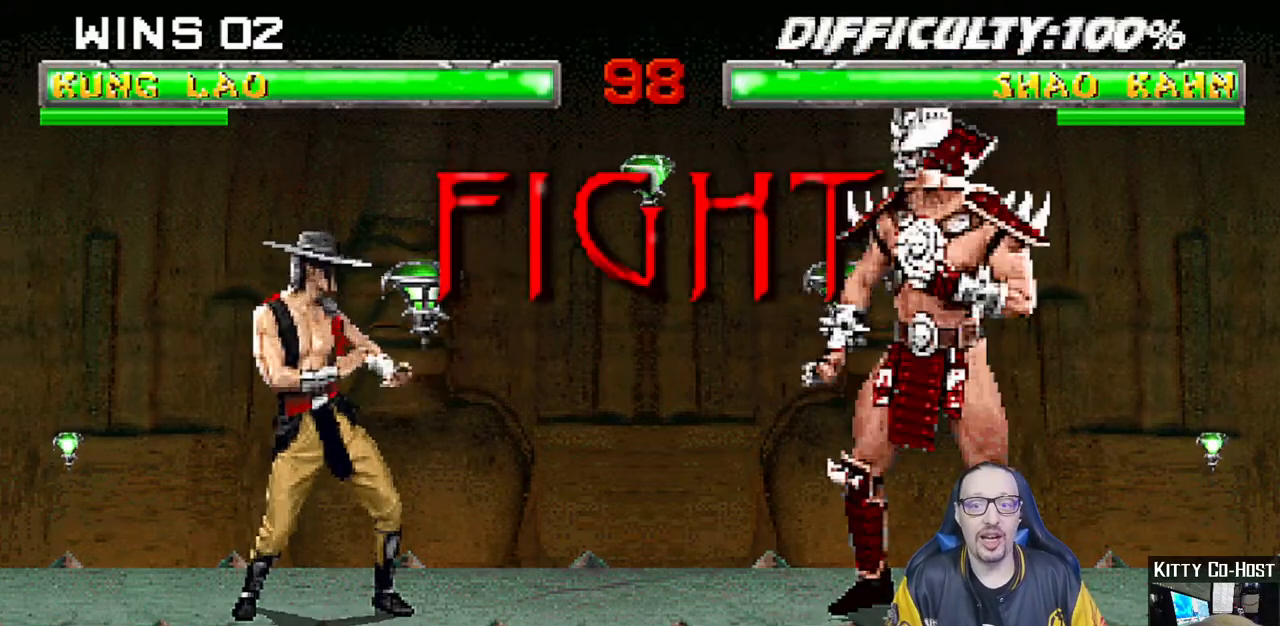
{"dt_ms": 500, "buttons": ["TRIANGLE"], "left_stick": "center", "right_stick": "center", "events": [[183, "L1", "down"], [200, "DPAD_LEFT", "down"], [200, "DPAD_UP", "down"], [367, "DPAD_LEFT", "up"], [367, "TRIANGLE", "down"], [383, "DPAD_UP", "up"], [400, "L1", "up"]]}
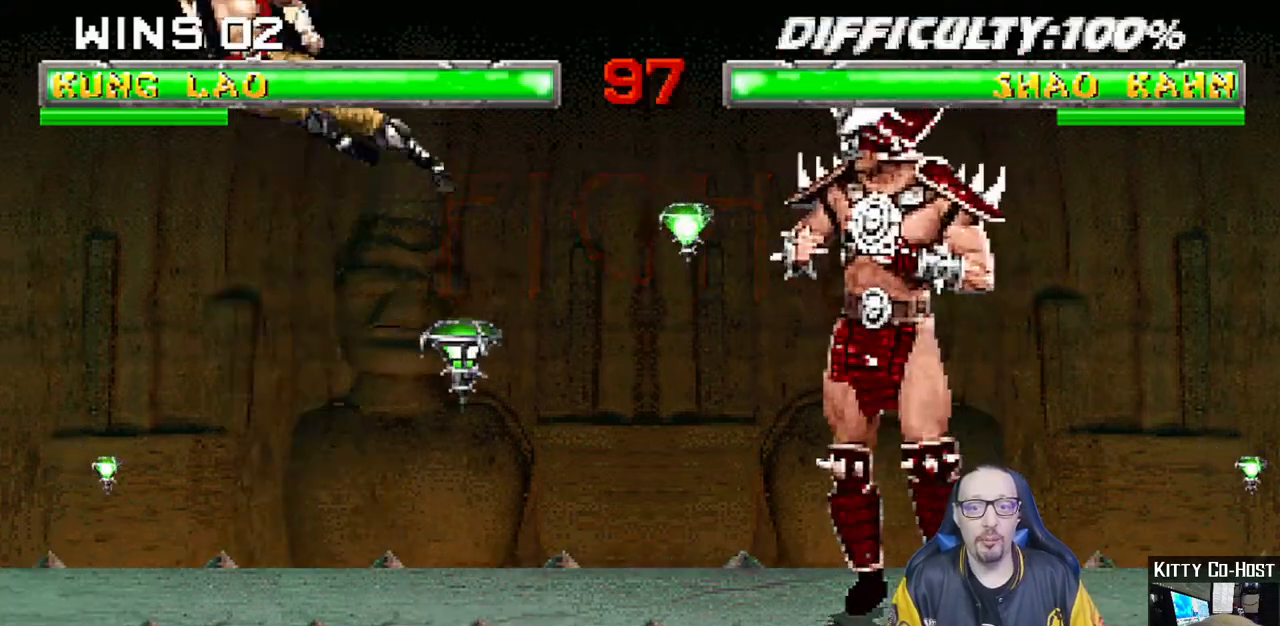
{"dt_ms": 500, "buttons": [], "left_stick": "center", "right_stick": "center", "events": [[17, "DPAD_LEFT", "down"], [17, "TRIANGLE", "up"], [100, "DPAD_LEFT", "up"], [133, "DPAD_RIGHT", "down"], [167, "CROSS", "down"], [200, "DPAD_RIGHT", "up"], [283, "CROSS", "up"], [317, "CROSS", "down"], [500, "CROSS", "up"]]}
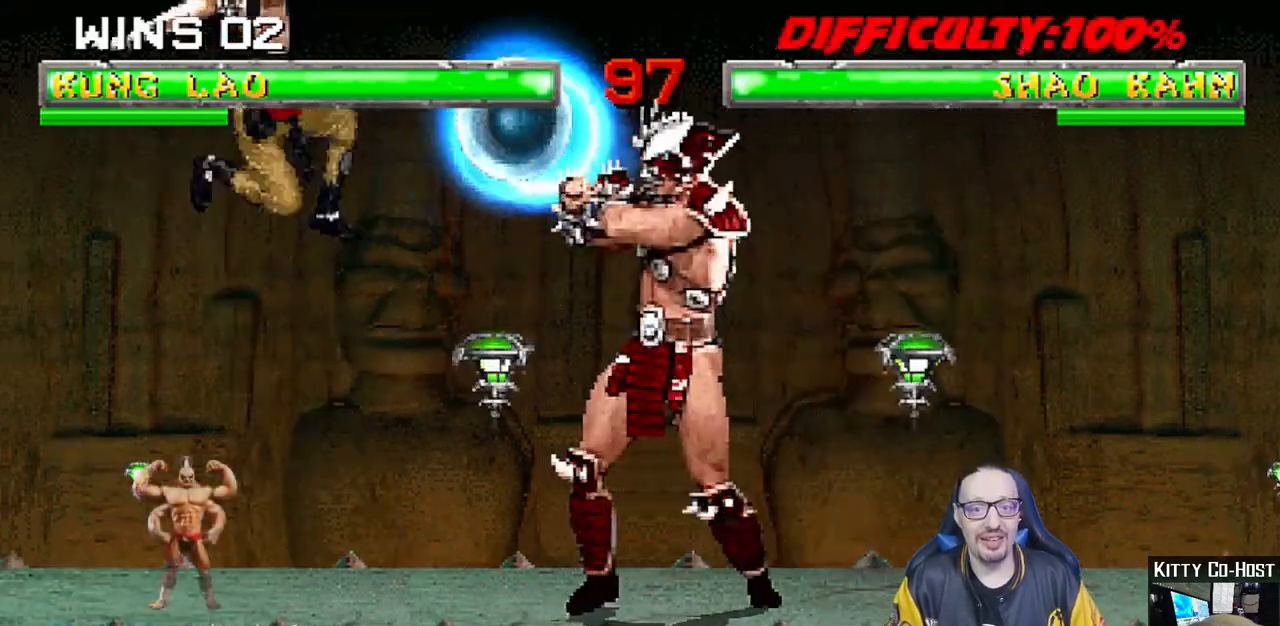
{"dt_ms": 500, "buttons": ["TRIANGLE", "L1", "DPAD_UP"], "left_stick": "center", "right_stick": "center", "events": [[317, "DPAD_LEFT", "down"], [317, "DPAD_UP", "down"], [317, "L1", "down"], [467, "TRIANGLE", "down"], [500, "DPAD_LEFT", "up"]]}
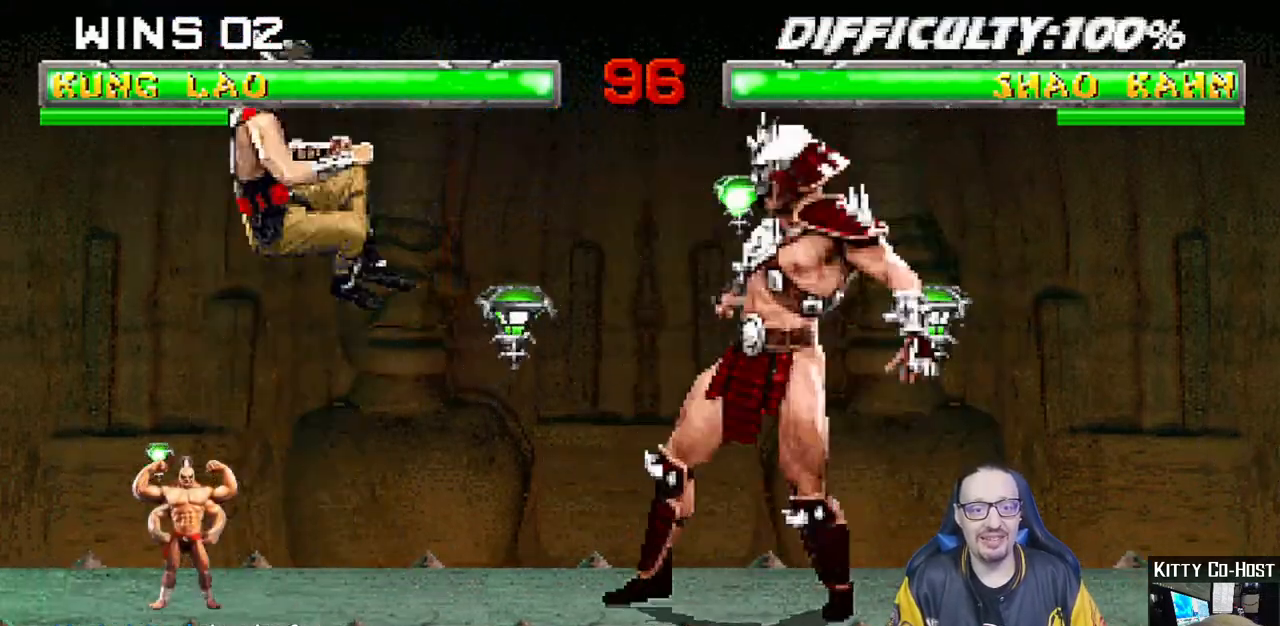
{"dt_ms": 500, "buttons": [], "left_stick": "center", "right_stick": "center", "events": [[17, "DPAD_UP", "up"], [67, "L1", "up"], [117, "TRIANGLE", "up"], [167, "DPAD_LEFT", "down"], [267, "DPAD_LEFT", "up"], [283, "DPAD_RIGHT", "down"], [367, "CROSS", "down"], [367, "DPAD_RIGHT", "up"], [467, "CROSS", "up"]]}
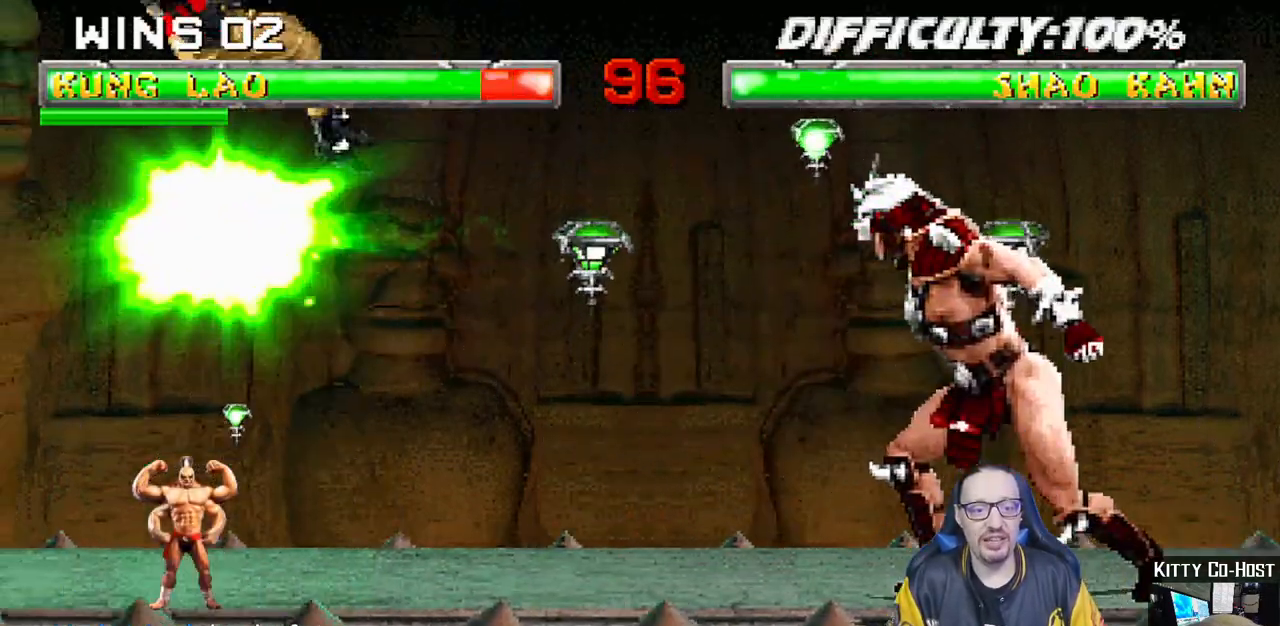
{"dt_ms": 1000, "buttons": ["DPAD_UP", "DPAD_LEFT"], "left_stick": "center", "right_stick": "center"}
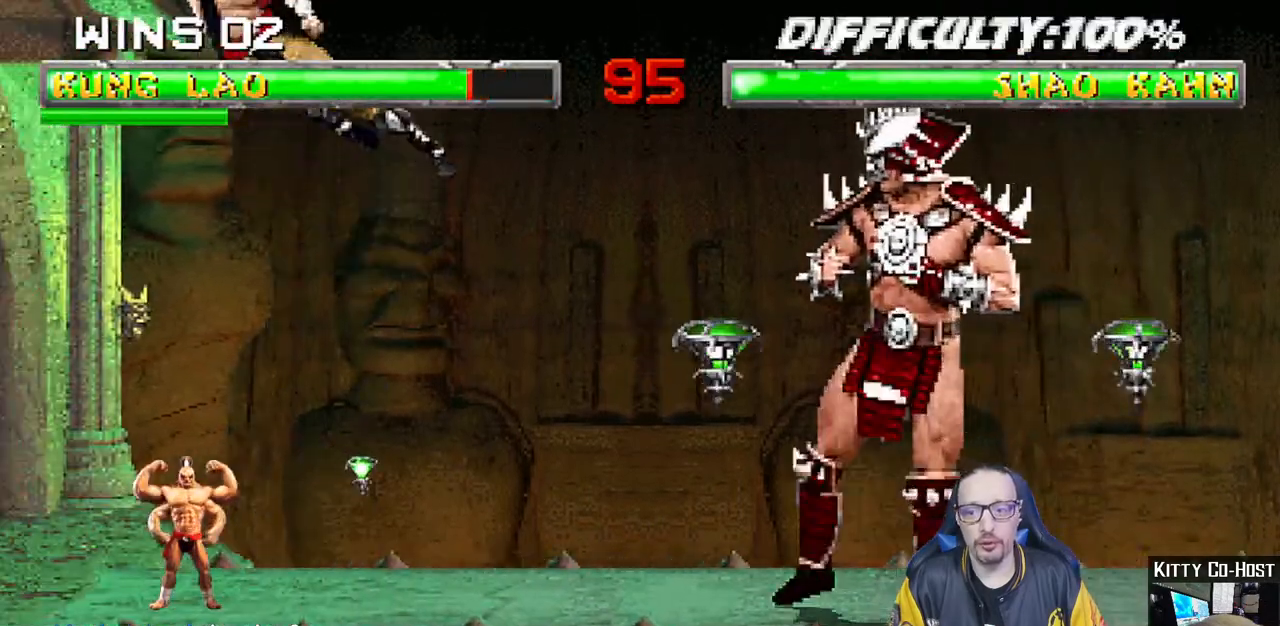
{"dt_ms": 500, "buttons": [], "left_stick": "center", "right_stick": "center", "events": [[17, "DPAD_LEFT", "up"], [17, "DPAD_UP", "up"], [33, "DPAD_RIGHT", "down"], [83, "CROSS", "down"], [133, "DPAD_RIGHT", "up"], [167, "CROSS", "up"], [250, "CROSS", "down"], [383, "CROSS", "up"]]}
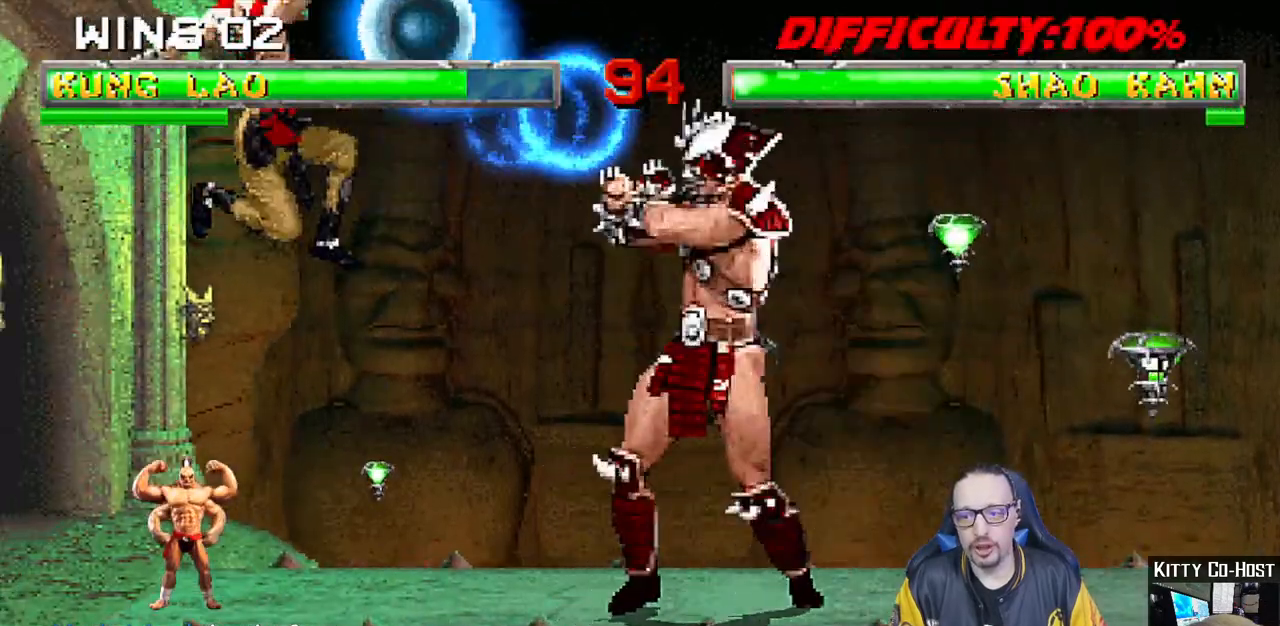
{"dt_ms": 500, "buttons": ["TRIANGLE", "DPAD_LEFT"], "left_stick": "center", "right_stick": "center", "events": [[283, "L1", "down"], [300, "DPAD_LEFT", "down"], [300, "DPAD_UP", "down"], [400, "DPAD_UP", "up"], [400, "TRIANGLE", "down"], [417, "DPAD_LEFT", "up"], [433, "L1", "up"], [500, "DPAD_LEFT", "down"]]}
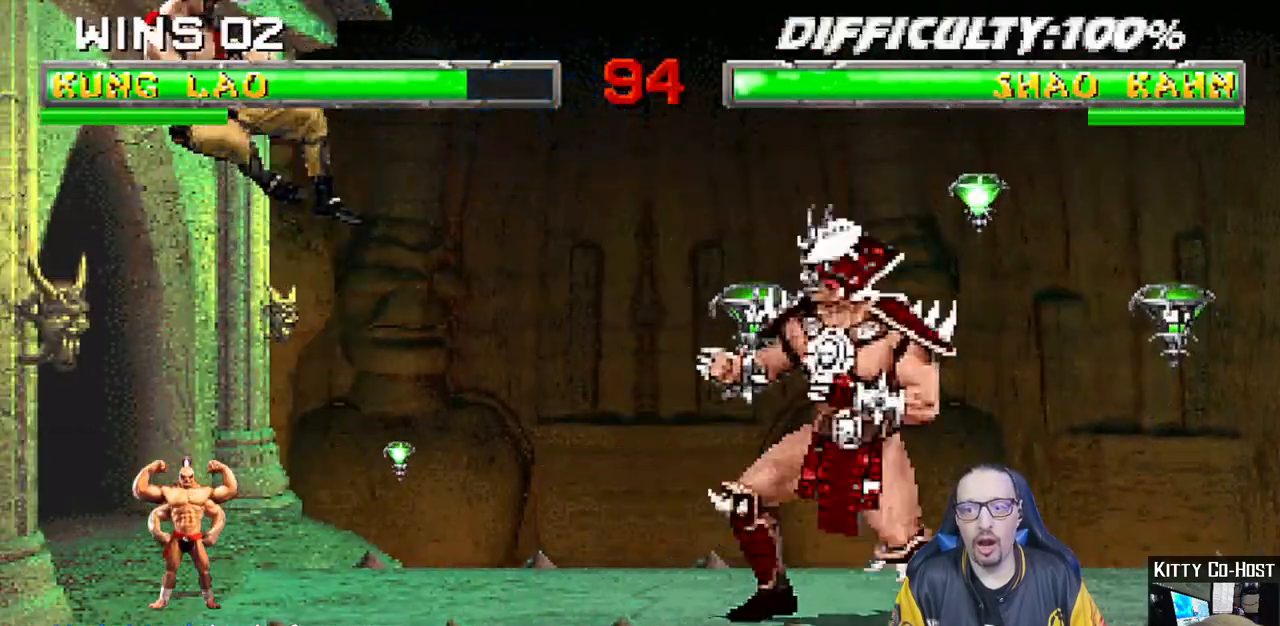
{"dt_ms": 500, "buttons": [], "left_stick": "center", "right_stick": "center", "events": [[17, "TRIANGLE", "up"], [67, "DPAD_LEFT", "up"], [100, "DPAD_RIGHT", "down"], [183, "CROSS", "down"], [200, "DPAD_RIGHT", "up"], [300, "CROSS", "up"], [367, "CROSS", "down"], [500, "CROSS", "up"]]}
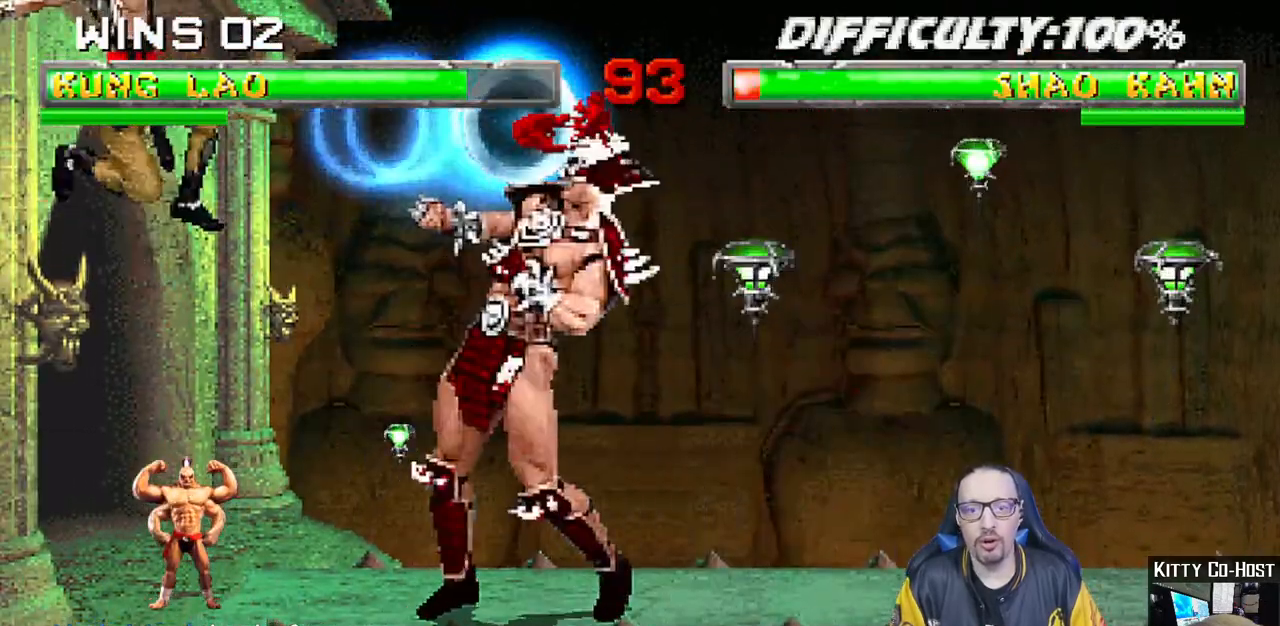
{"dt_ms": 500, "buttons": ["TRIANGLE", "L1"], "left_stick": "center", "right_stick": "center", "events": [[333, "DPAD_LEFT", "down"], [333, "L1", "down"], [367, "DPAD_UP", "down"], [467, "DPAD_LEFT", "up"], [467, "DPAD_UP", "up"], [467, "TRIANGLE", "down"]]}
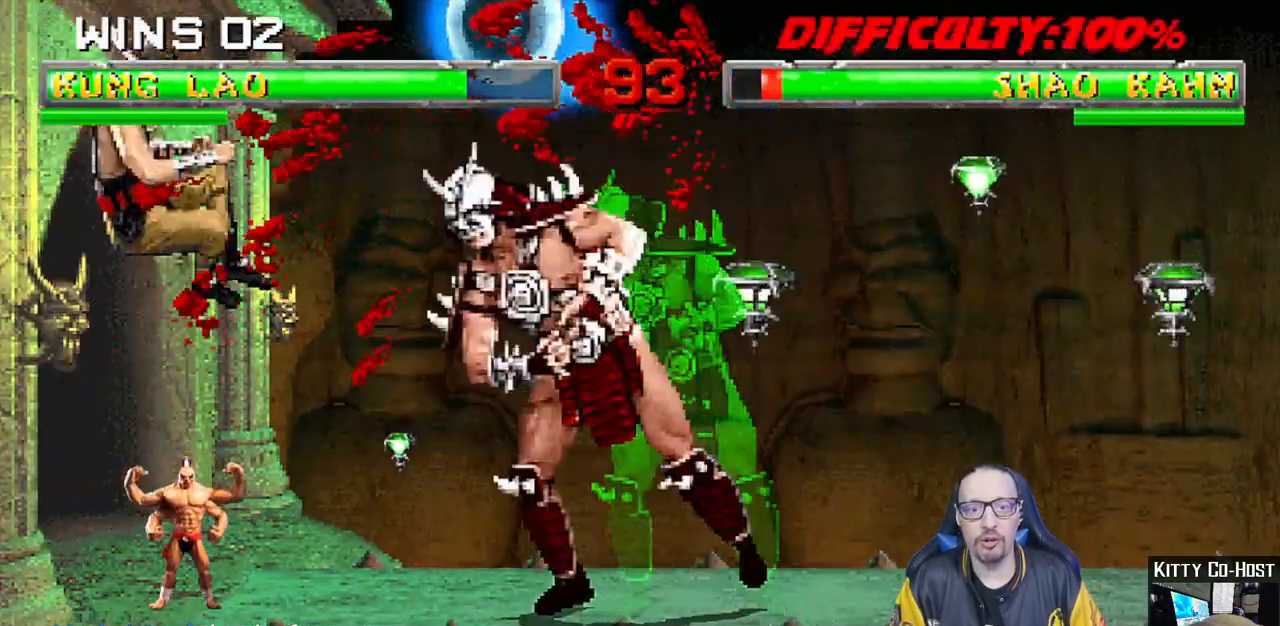
{"dt_ms": 500, "buttons": ["R1"], "left_stick": "center", "right_stick": "center"}
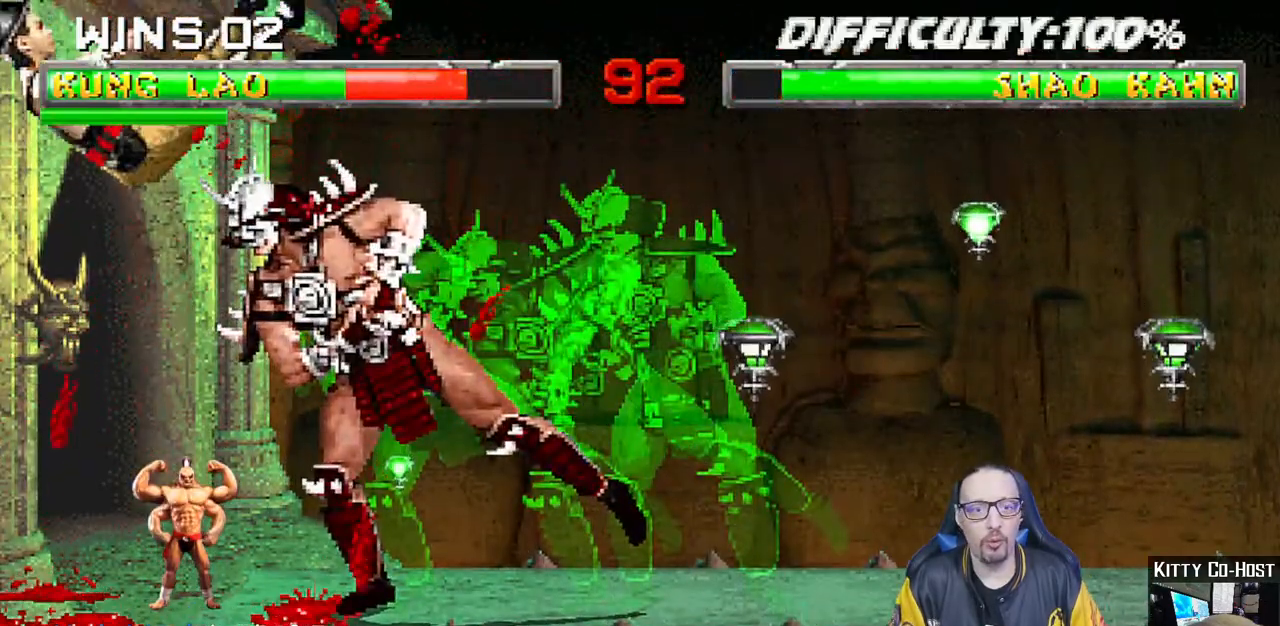
{"dt_ms": 500, "buttons": ["L1", "DPAD_UP", "DPAD_LEFT"], "left_stick": "center", "right_stick": "center", "events": [[33, "DPAD_DOWN", "down"], [50, "L1", "down"], [67, "DPAD_LEFT", "down"], [133, "R1", "up"], [150, "DPAD_LEFT", "up"], [183, "DPAD_DOWN", "up"], [200, "L1", "up"], [433, "DPAD_LEFT", "down"], [433, "DPAD_UP", "down"], [433, "L1", "down"]]}
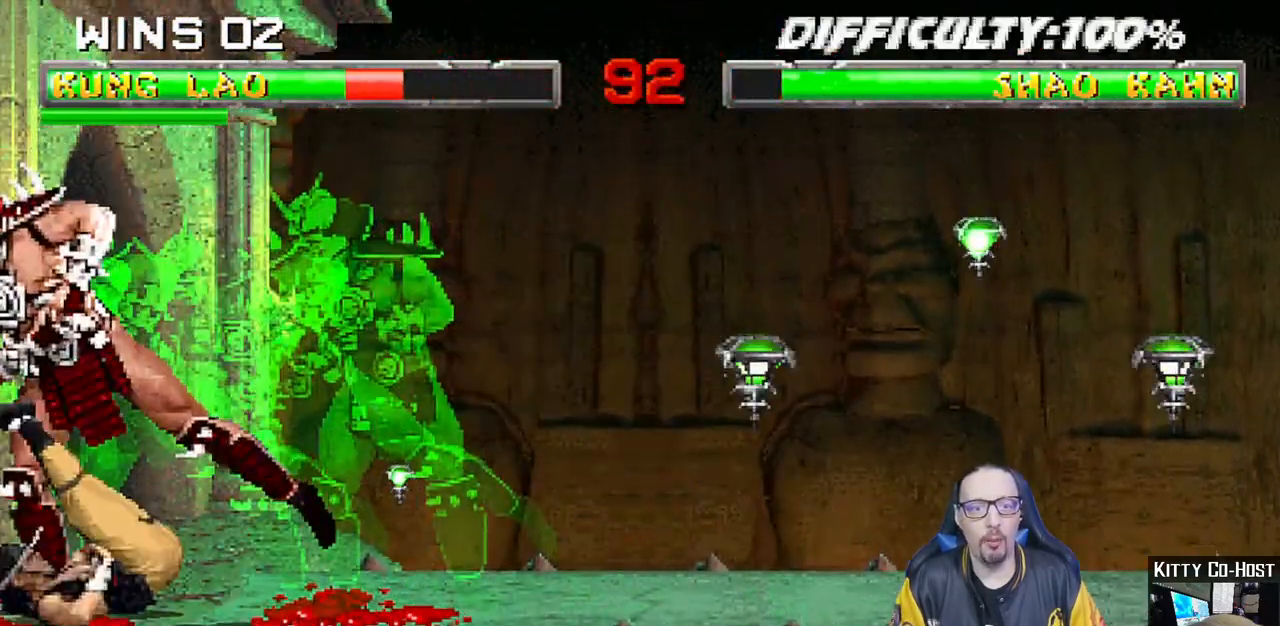
{"dt_ms": 500, "buttons": ["CROSS", "SQUARE", "L1", "DPAD_DOWN"], "left_stick": "center", "right_stick": "center", "events": [[33, "TRIANGLE", "down"], [100, "DPAD_LEFT", "up"], [117, "DPAD_UP", "up"], [133, "TRIANGLE", "up"], [200, "SQUARE", "down"], [217, "CROSS", "down"], [217, "DPAD_DOWN", "down"], [283, "CROSS", "up"], [283, "SQUARE", "up"], [350, "CROSS", "down"], [350, "SQUARE", "down"], [417, "CROSS", "up"], [417, "SQUARE", "up"], [500, "CROSS", "down"], [500, "SQUARE", "down"]]}
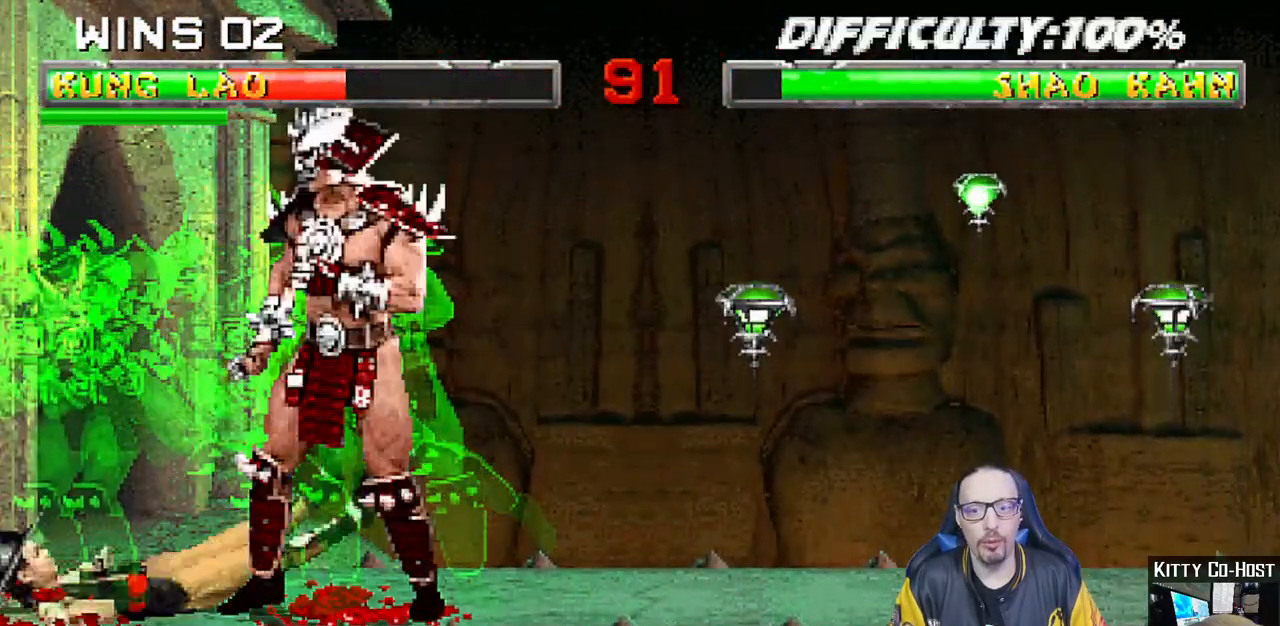
{"dt_ms": 500, "buttons": ["R1"], "left_stick": "center", "right_stick": "center", "events": [[50, "CROSS", "up"], [50, "DPAD_DOWN", "up"], [50, "SQUARE", "up"], [100, "DPAD_DOWN", "down"], [150, "R1", "down"], [167, "DPAD_LEFT", "down"], [350, "DPAD_LEFT", "up"], [400, "DPAD_DOWN", "up"], [433, "L1", "up"]]}
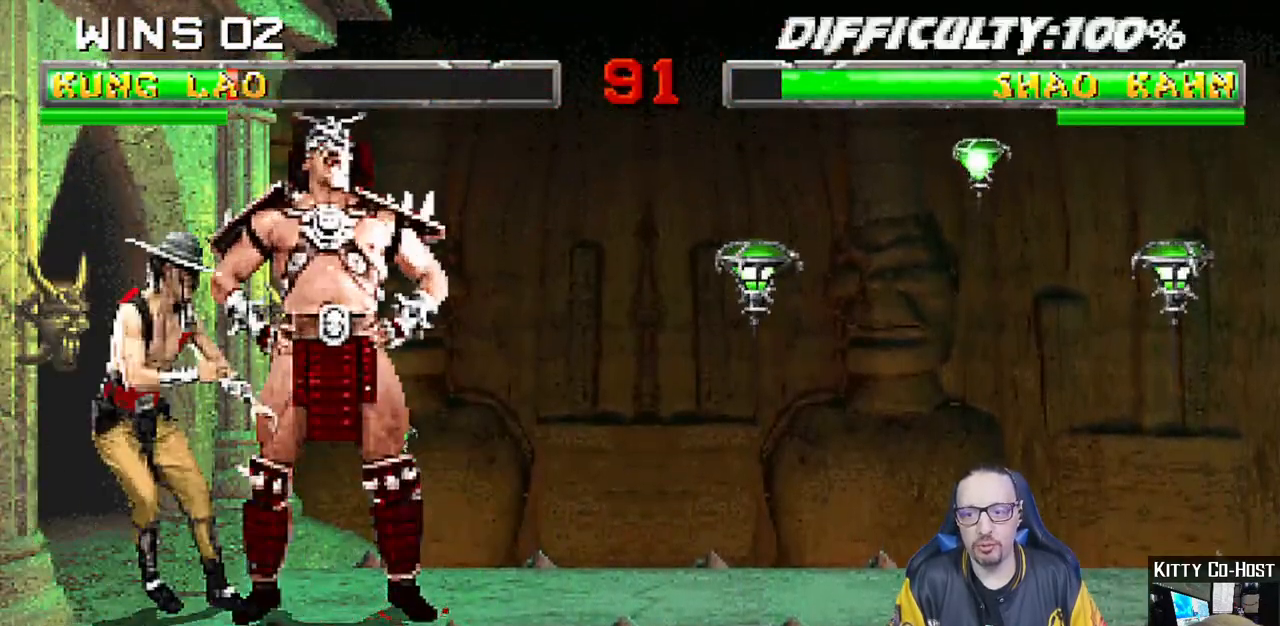
{"dt_ms": 500, "buttons": ["CROSS", "SQUARE", "L1", "DPAD_DOWN"], "left_stick": "center", "right_stick": "center", "events": [[67, "R1", "up"], [167, "DPAD_RIGHT", "down"], [167, "L1", "down"], [200, "DPAD_UP", "down"], [317, "DPAD_RIGHT", "up"], [317, "DPAD_UP", "up"], [317, "SQUARE", "down"], [400, "SQUARE", "up"], [417, "DPAD_DOWN", "down"], [450, "SQUARE", "down"], [467, "CROSS", "down"]]}
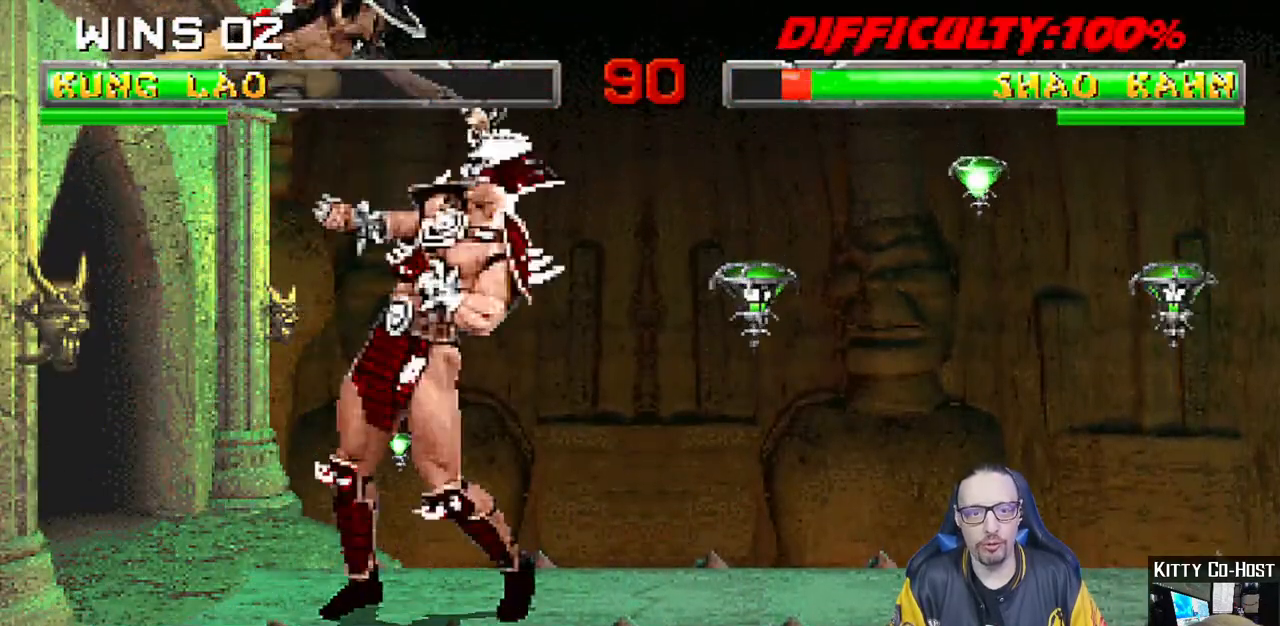
{"dt_ms": 500, "buttons": ["L1", "DPAD_LEFT"], "left_stick": "center", "right_stick": "center", "events": [[33, "CROSS", "up"], [33, "SQUARE", "up"], [100, "SQUARE", "down"], [117, "CROSS", "down"], [133, "CROSS", "up"], [167, "SQUARE", "up"], [250, "CROSS", "down"], [250, "SQUARE", "down"], [300, "CROSS", "up"], [300, "SQUARE", "up"], [350, "DPAD_DOWN", "up"], [367, "CROSS", "down"], [367, "DPAD_LEFT", "down"], [367, "SQUARE", "down"], [400, "CIRCLE", "down"], [433, "CROSS", "up"], [433, "SQUARE", "up"], [433, "TRIANGLE", "down"], [467, "TRIANGLE", "up"], [483, "CIRCLE", "up"]]}
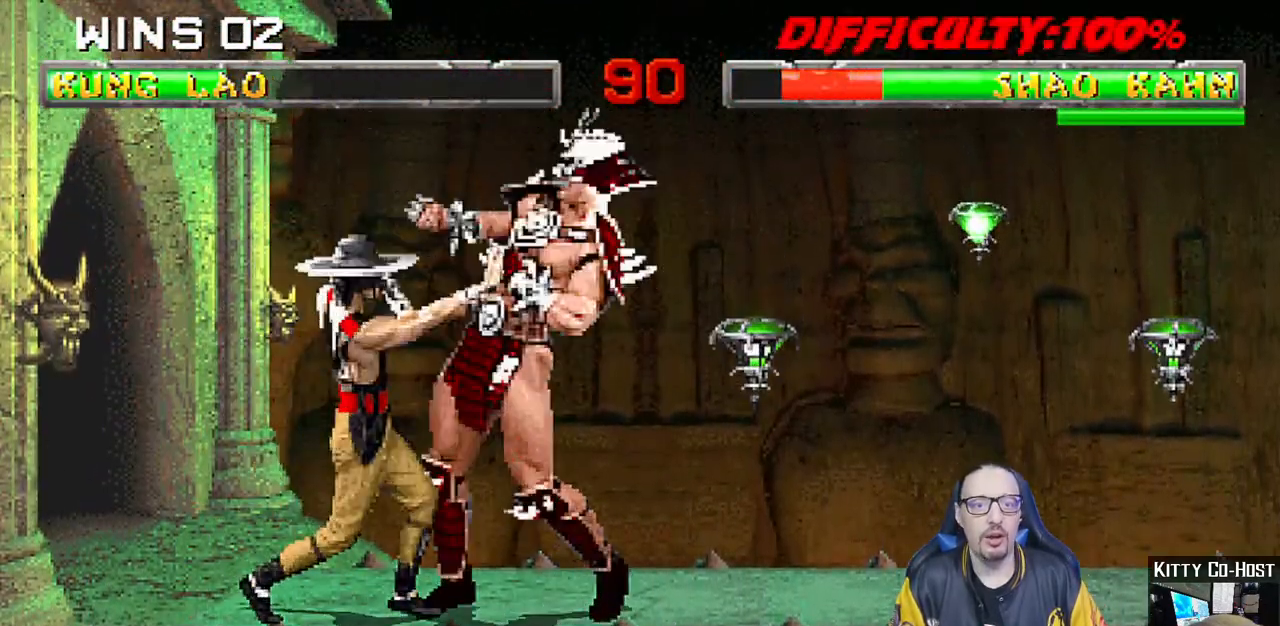
{"dt_ms": 500, "buttons": ["CIRCLE", "TRIANGLE", "L1", "DPAD_UP", "DPAD_LEFT"], "left_stick": "center", "right_stick": "center", "events": [[17, "CIRCLE", "down"], [100, "CIRCLE", "up"], [150, "CIRCLE", "down"], [150, "DPAD_UP", "down"], [167, "TRIANGLE", "down"], [233, "TRIANGLE", "up"], [250, "CIRCLE", "up"], [300, "CIRCLE", "down"], [317, "TRIANGLE", "down"], [383, "CIRCLE", "up"], [383, "TRIANGLE", "up"], [450, "CIRCLE", "down"], [467, "TRIANGLE", "down"]]}
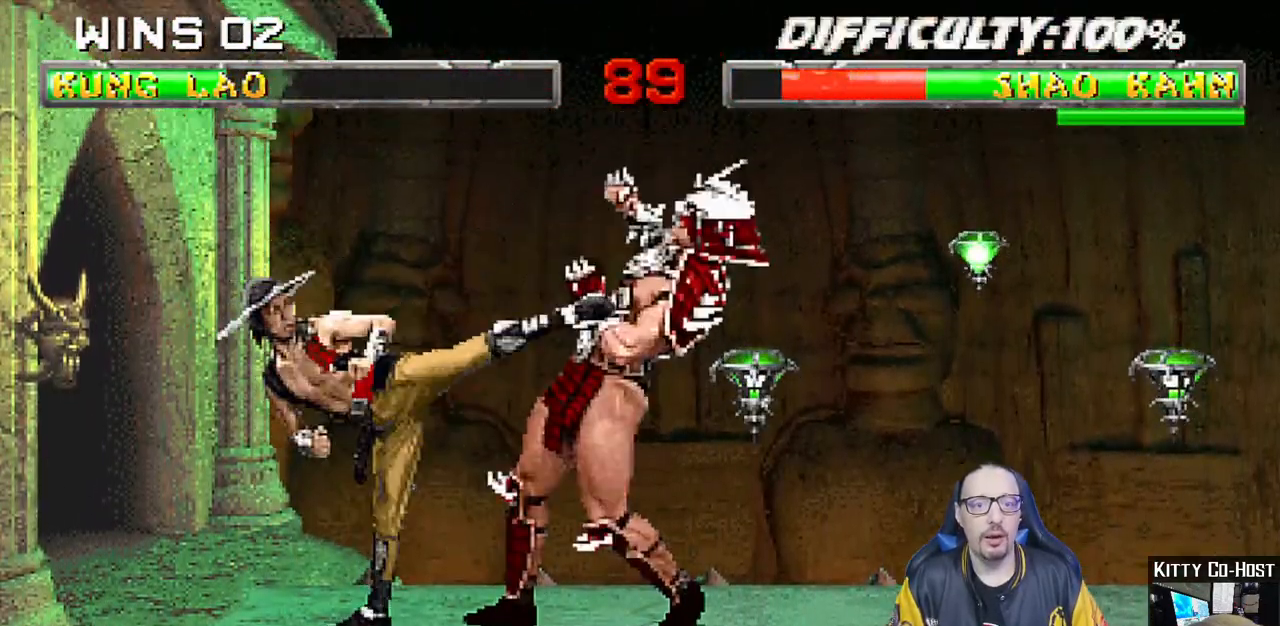
{"dt_ms": 500, "buttons": [], "left_stick": "center", "right_stick": "center", "events": [[17, "CIRCLE", "up"], [17, "TRIANGLE", "up"], [83, "CIRCLE", "down"], [83, "DPAD_UP", "up"], [83, "TRIANGLE", "down"], [100, "DPAD_LEFT", "up"], [150, "L1", "up"], [233, "CIRCLE", "up"], [233, "TRIANGLE", "up"], [400, "DPAD_LEFT", "down"], [500, "DPAD_LEFT", "up"]]}
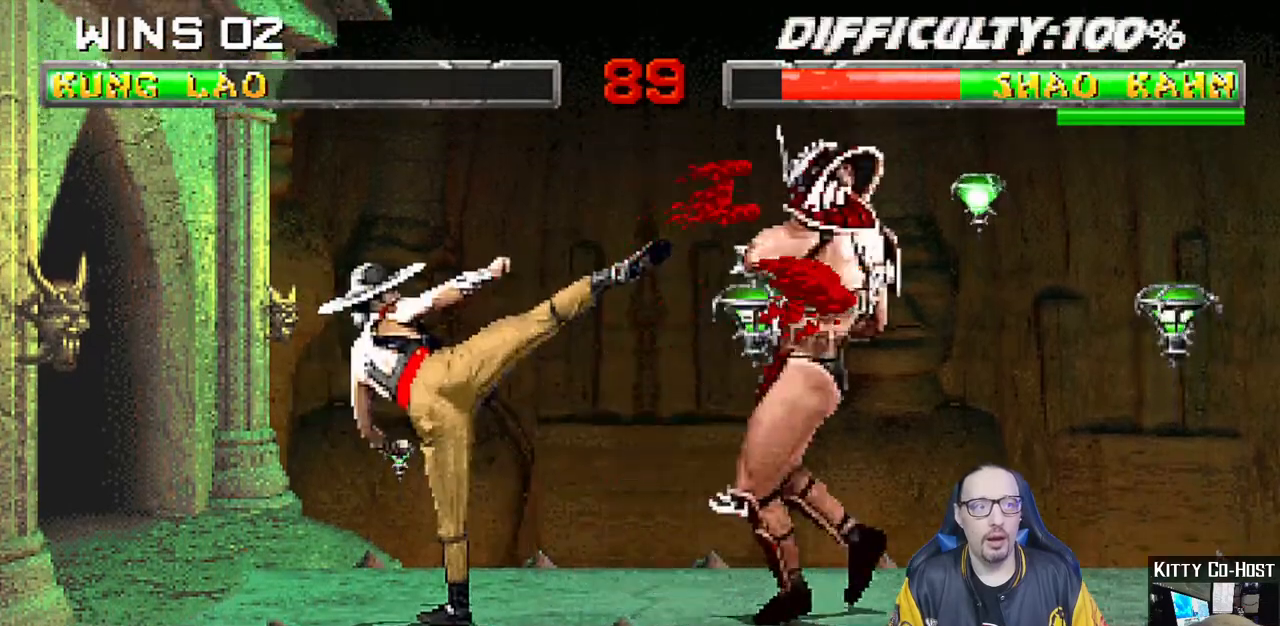
{"dt_ms": 500, "buttons": ["R1", "R2"], "left_stick": "center", "right_stick": "center", "events": [[17, "DPAD_RIGHT", "down"], [133, "CROSS", "down"], [133, "DPAD_RIGHT", "up"], [200, "CROSS", "up"], [200, "R1", "down"], [483, "R2", "down"]]}
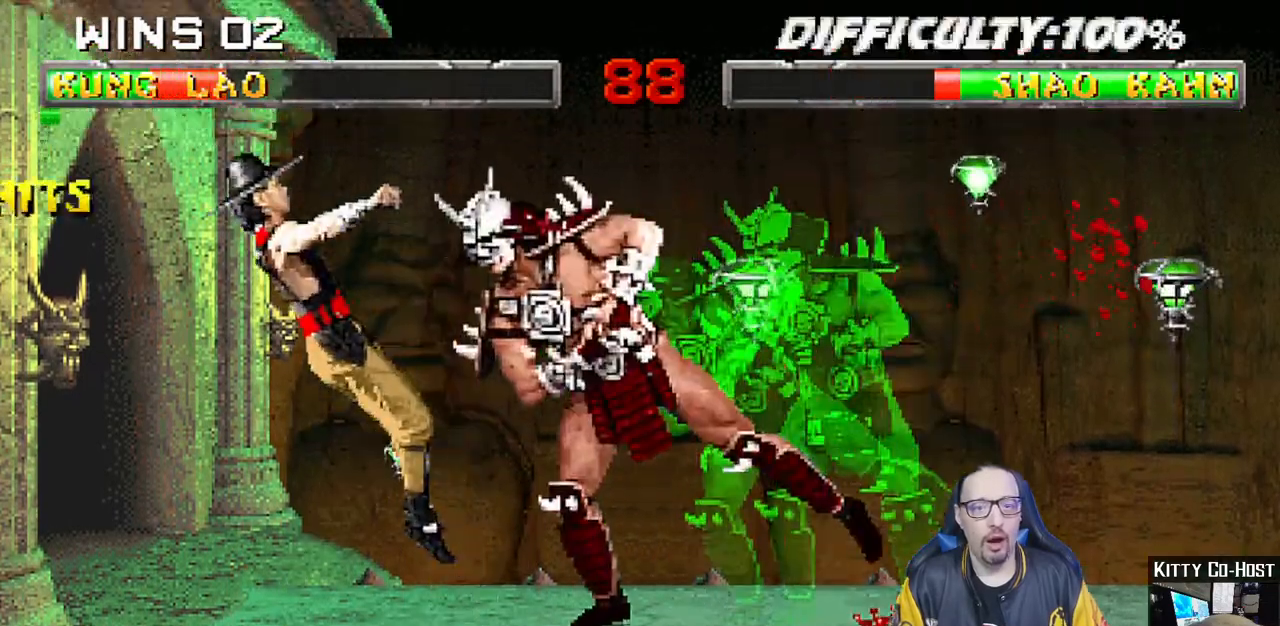
{"dt_ms": 500, "buttons": [], "left_stick": "center", "right_stick": "center", "events": [[17, "R2", "up"], [217, "R1", "up"]]}
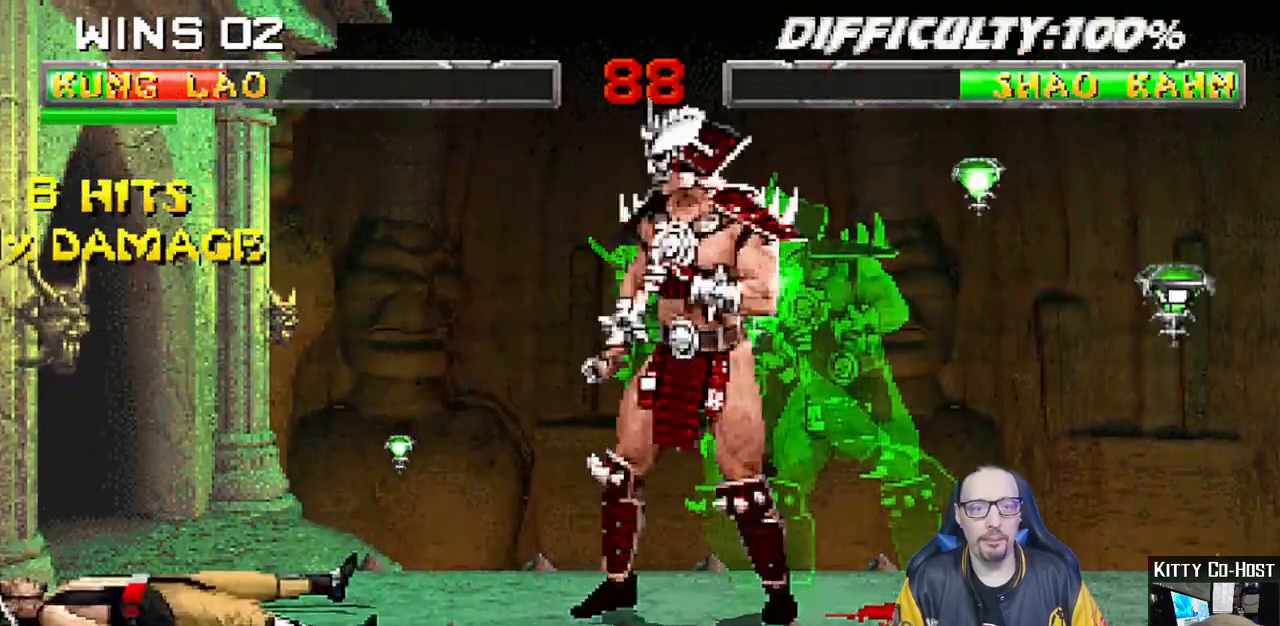
{"dt_ms": 500, "buttons": ["TRIANGLE"], "left_stick": "center", "right_stick": "center", "events": [[117, "DPAD_LEFT", "down"], [117, "L1", "down"], [133, "DPAD_UP", "down"], [250, "TRIANGLE", "down"], [317, "DPAD_LEFT", "up"], [333, "TRIANGLE", "up"], [350, "DPAD_UP", "up"], [367, "L1", "up"], [400, "TRIANGLE", "down"]]}
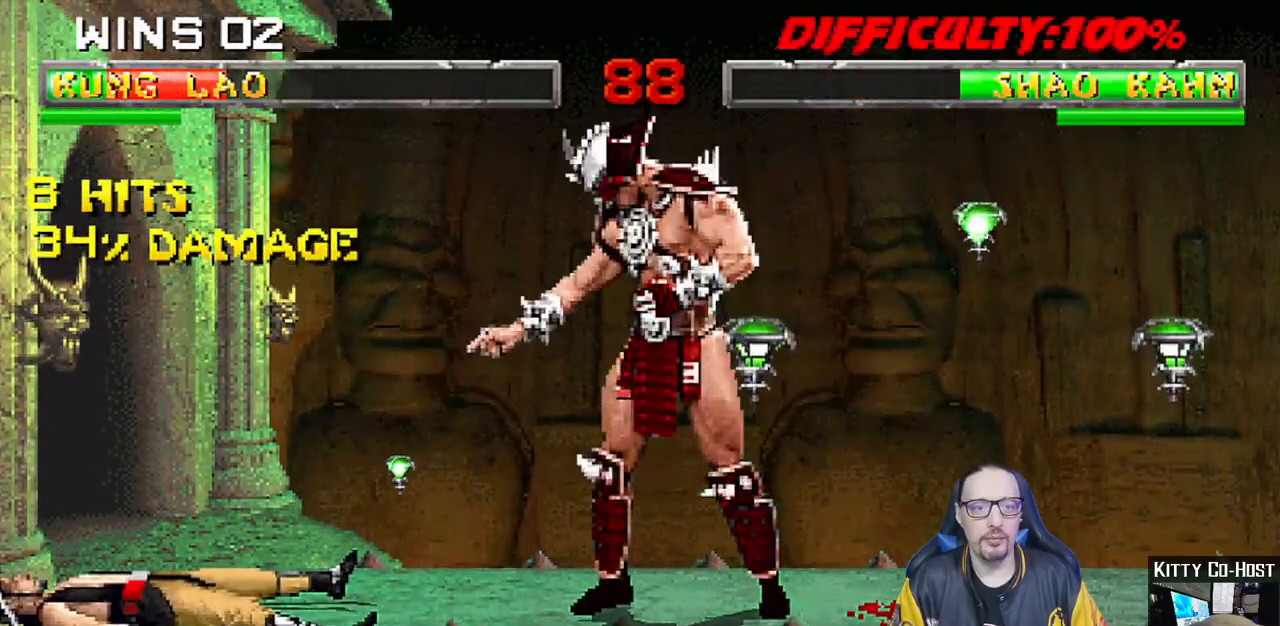
{"dt_ms": 500, "buttons": [], "left_stick": "center", "right_stick": "center", "events": [[50, "TRIANGLE", "up"]]}
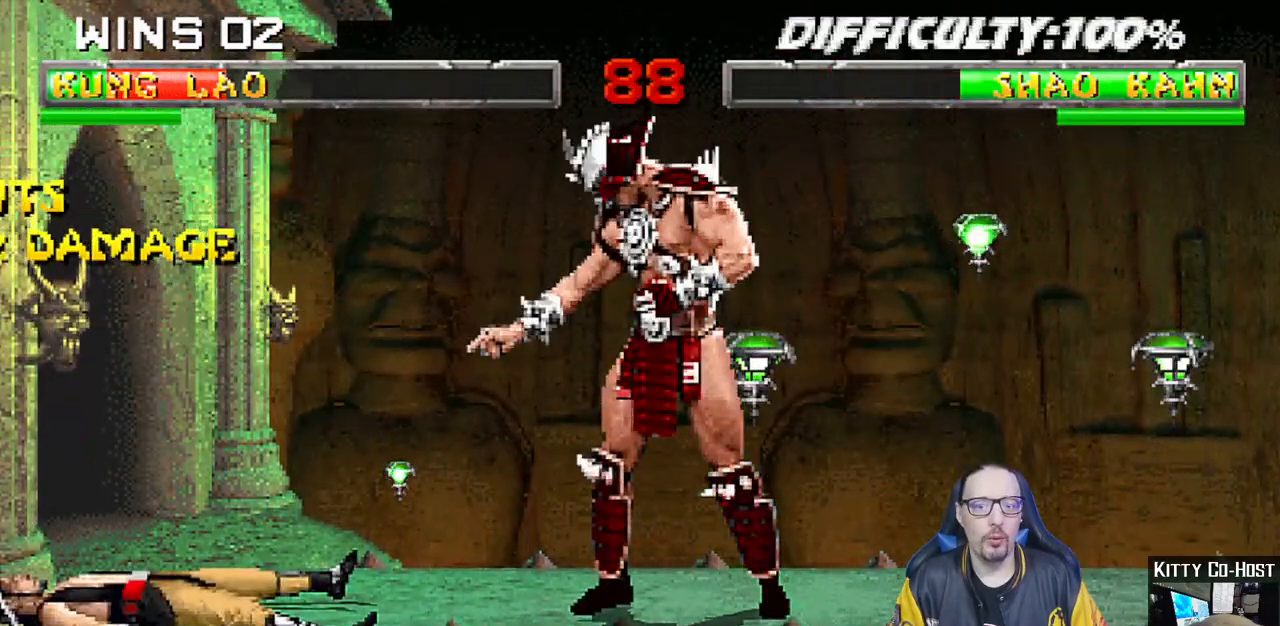
{"dt_ms": 500, "buttons": ["L1", "DPAD_UP", "DPAD_LEFT"], "left_stick": "center", "right_stick": "center", "events": [[217, "DPAD_LEFT", "down"], [217, "DPAD_UP", "down"], [217, "L1", "down"]]}
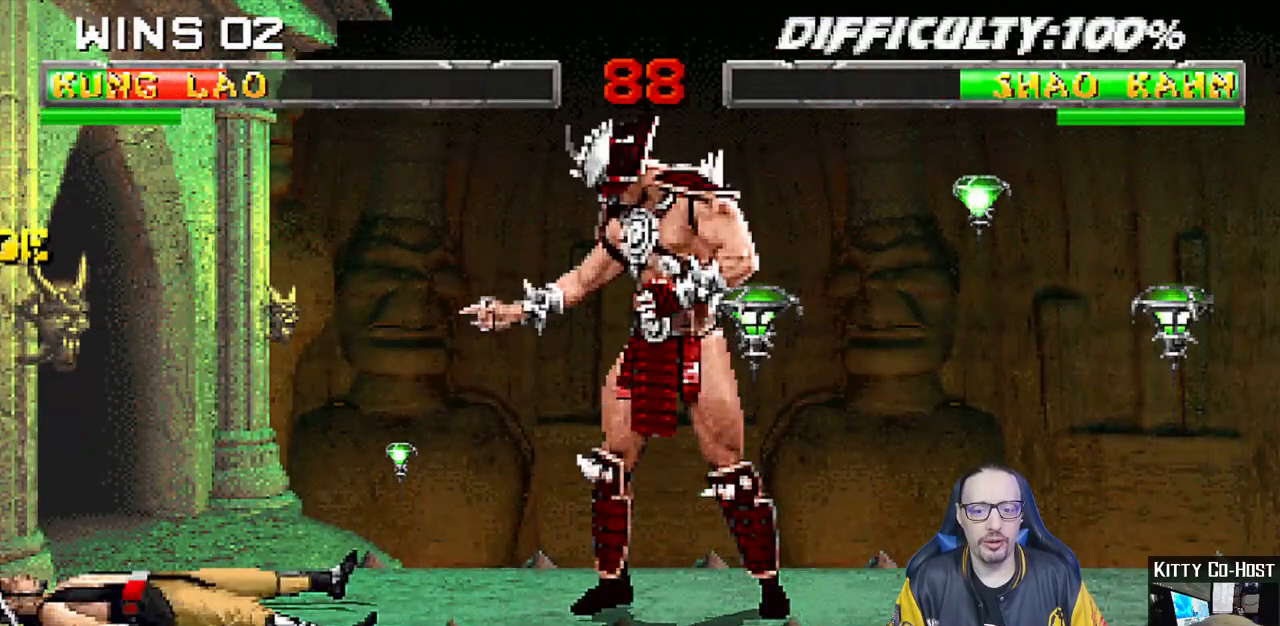
{"dt_ms": 500, "buttons": ["TRIANGLE", "L1", "DPAD_UP", "DPAD_LEFT"], "left_stick": "center", "right_stick": "center", "events": [[433, "TRIANGLE", "down"]]}
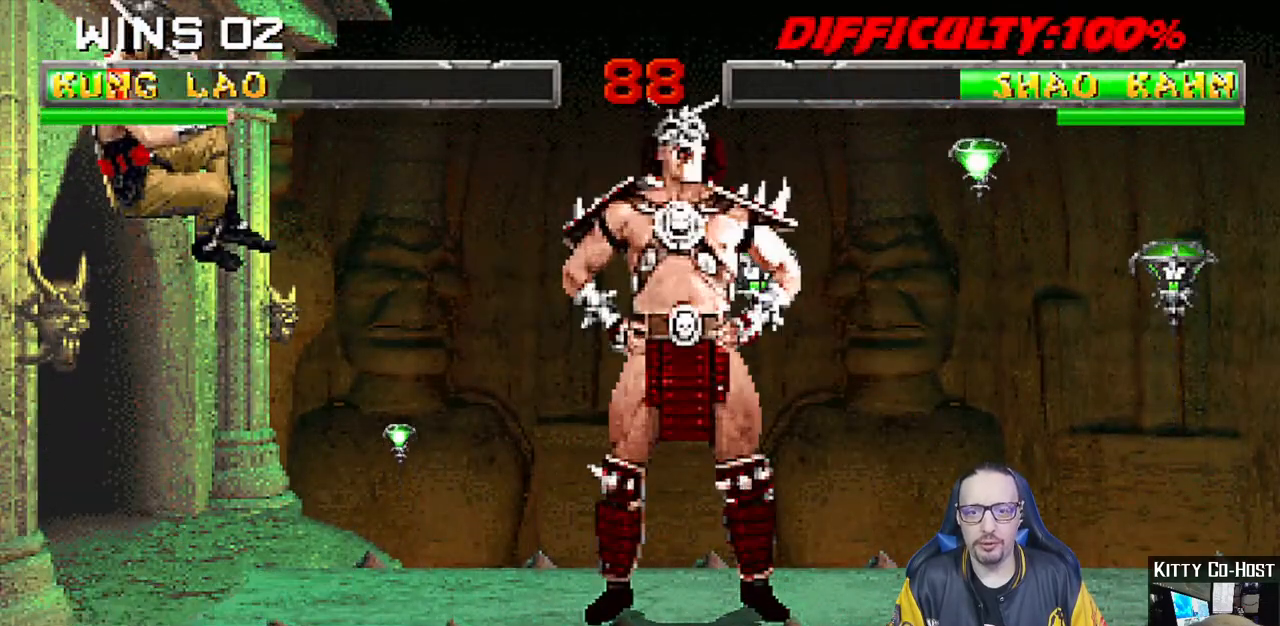
{"dt_ms": 500, "buttons": ["CROSS"], "left_stick": "center", "right_stick": "center", "events": [[67, "TRIANGLE", "up"], [100, "DPAD_LEFT", "up"], [117, "DPAD_UP", "up"], [117, "TRIANGLE", "down"], [150, "L1", "up"], [283, "DPAD_LEFT", "down"], [300, "TRIANGLE", "up"], [367, "DPAD_LEFT", "up"], [367, "DPAD_RIGHT", "down"], [417, "CROSS", "down"], [467, "DPAD_RIGHT", "up"]]}
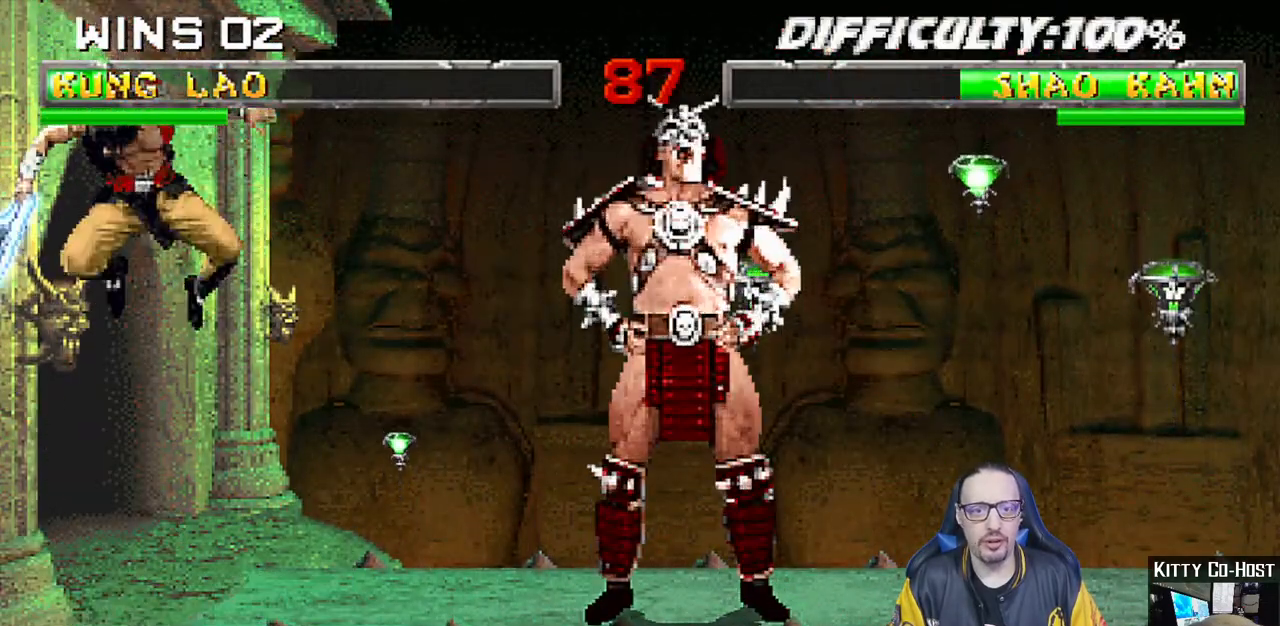
{"dt_ms": 500, "buttons": [], "left_stick": "center", "right_stick": "center", "events": [[17, "CROSS", "up"], [67, "CROSS", "down"], [267, "CROSS", "up"]]}